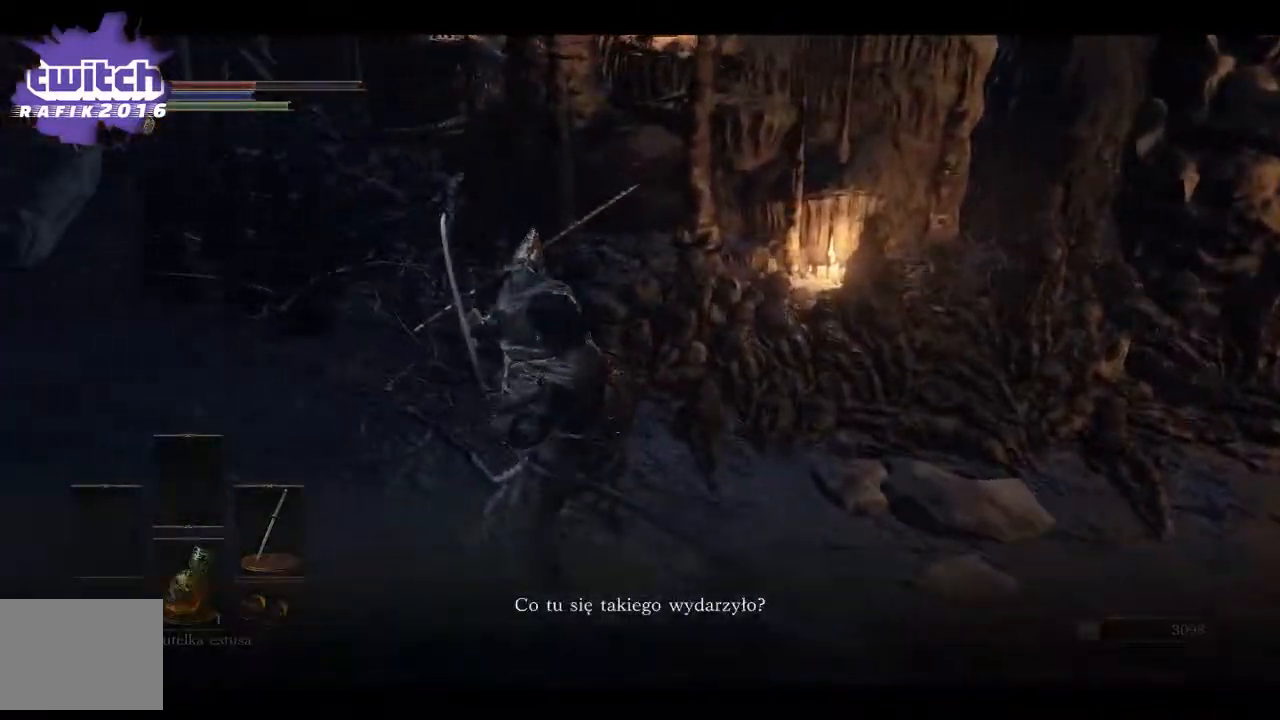
Gameplay with a controller (Xbox layout); each line is a JSON object with the inputs held at the frame after it. "events" lists button and stick changes between this image and that frame as [ms after this image, input, new state], when the widget could be followed in between.
{"buttons": [], "left_stick": "center", "right_stick": "center", "events": [[117, "A", "down"], [267, "A", "up"], [333, "A", "down"], [433, "A", "up"]]}
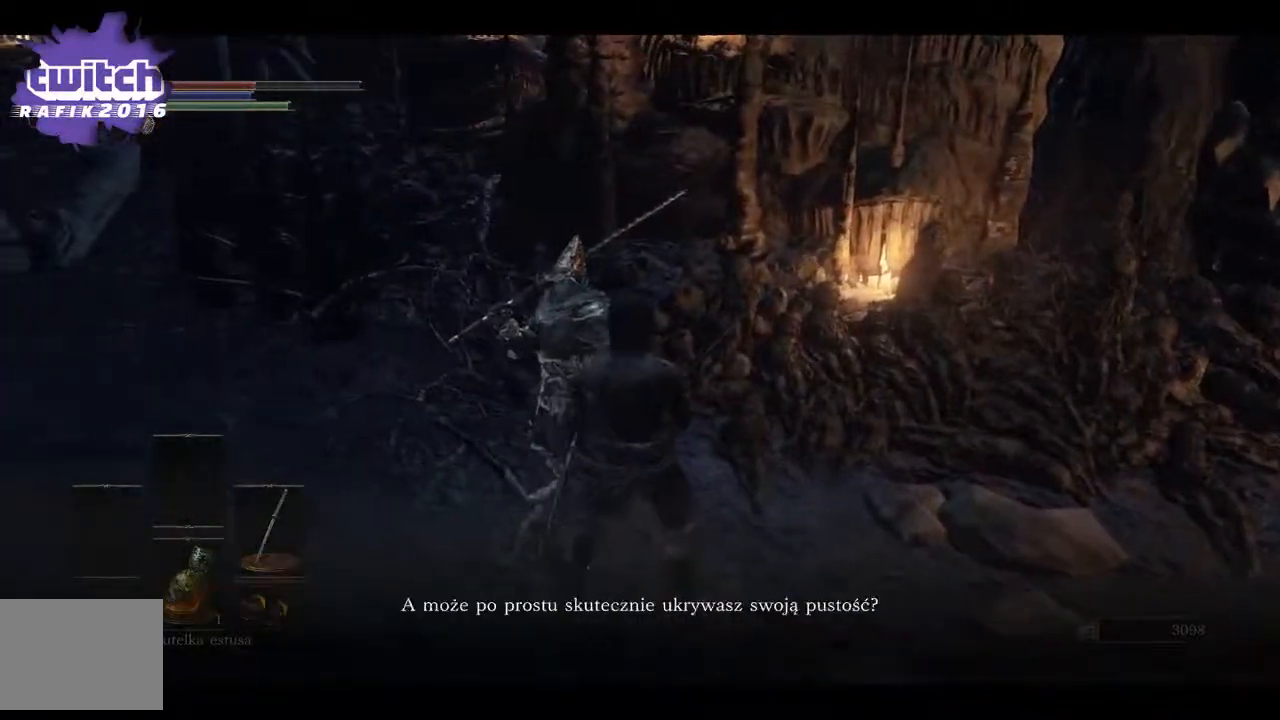
{"buttons": [], "left_stick": "center", "right_stick": "center", "events": [[33, "A", "down"], [117, "A", "up"], [200, "A", "down"], [300, "A", "up"], [367, "A", "down"], [450, "A", "up"]]}
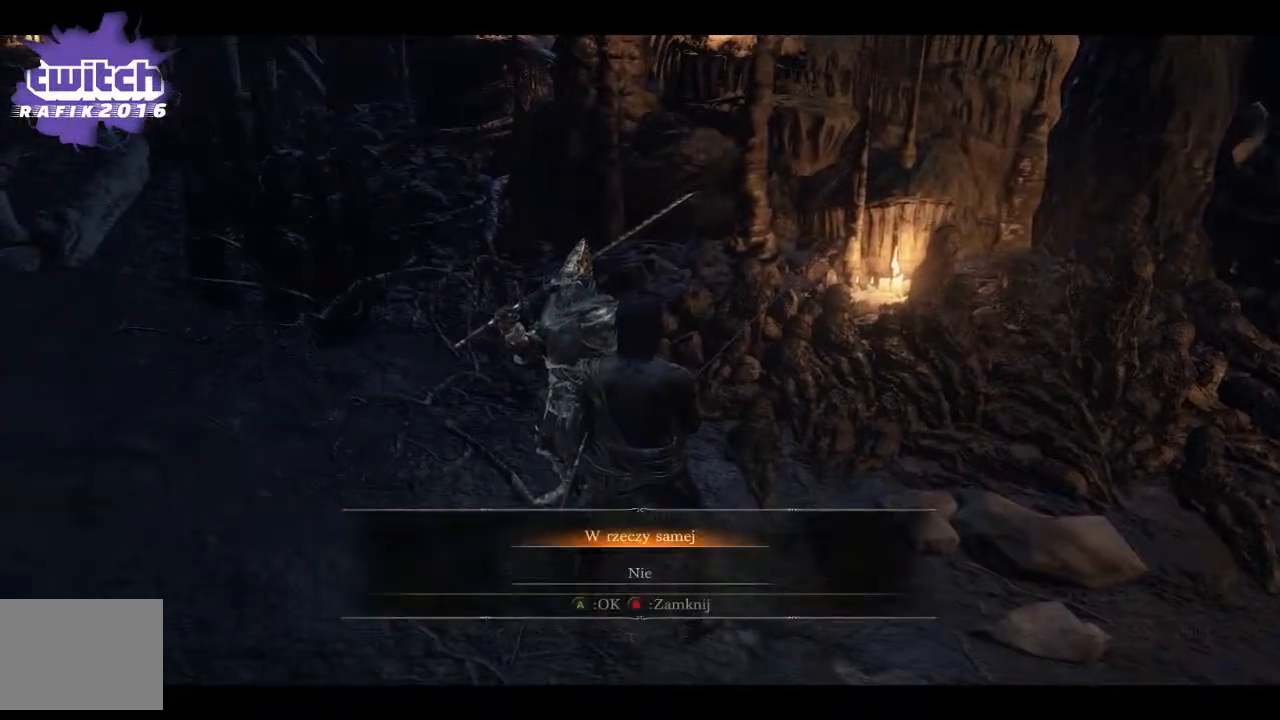
{"buttons": [], "left_stick": "center", "right_stick": "center", "events": []}
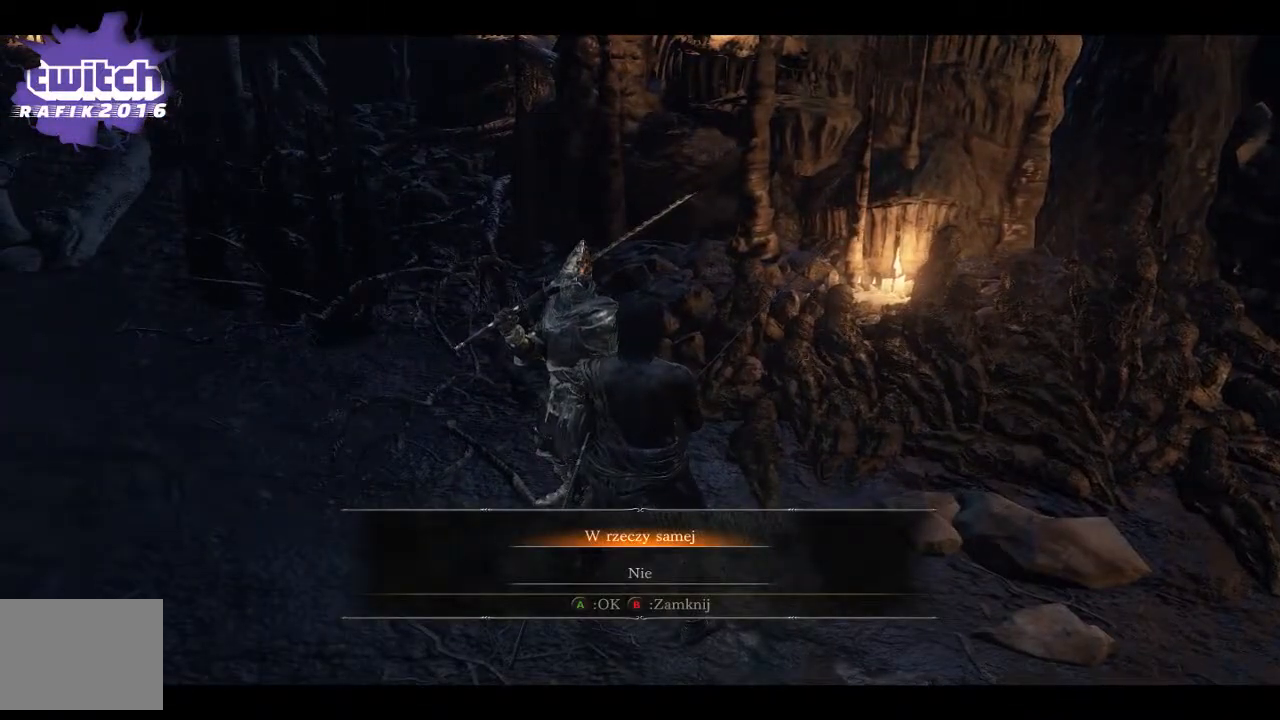
{"buttons": [], "left_stick": "center", "right_stick": "center", "events": [[267, "A", "down"], [383, "A", "up"]]}
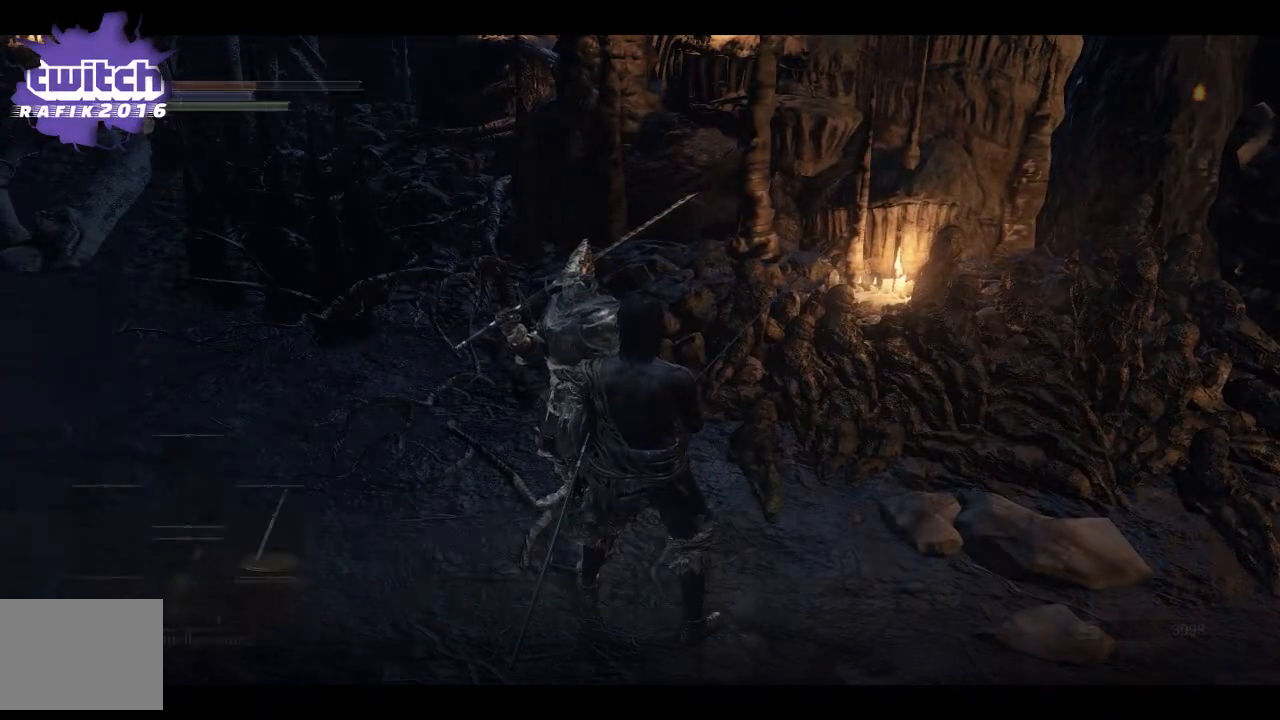
{"buttons": ["A"], "left_stick": "center", "right_stick": "center", "events": [[33, "A", "down"], [150, "A", "up"], [233, "A", "down"], [400, "A", "up"], [417, "A", "down"]]}
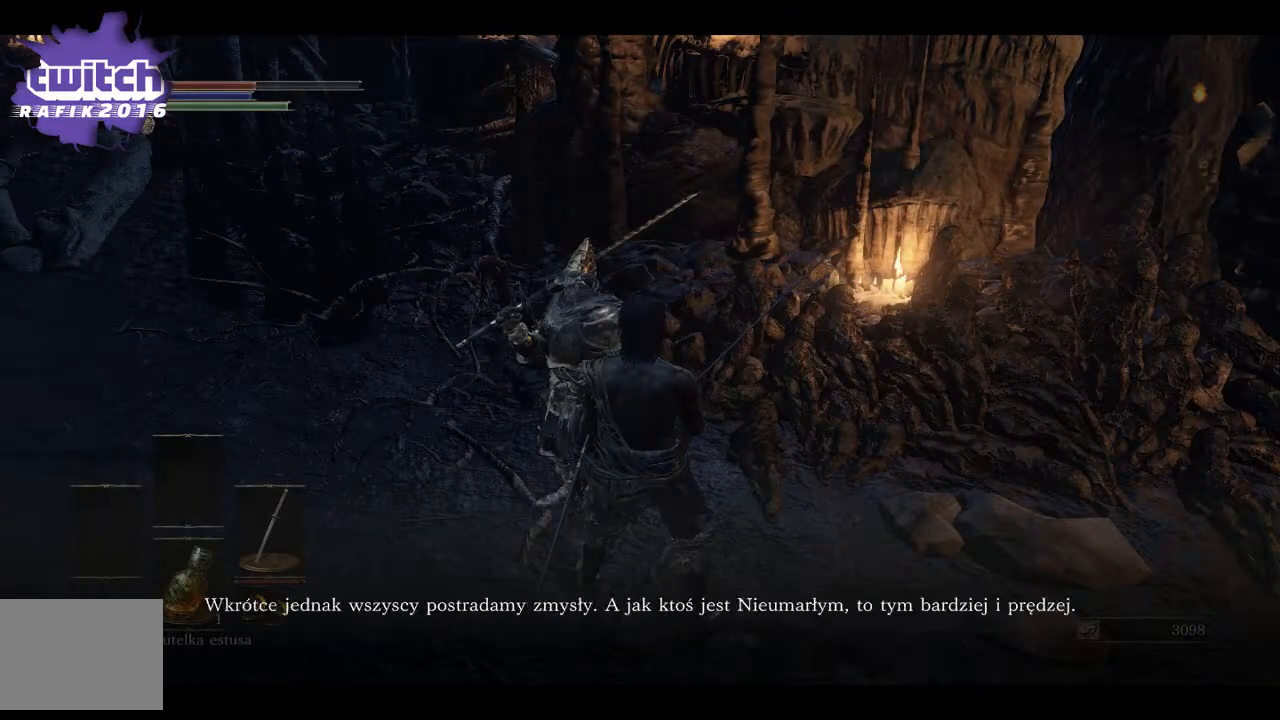
{"buttons": ["A"], "left_stick": "center", "right_stick": "center", "events": [[17, "A", "up"], [83, "A", "down"], [200, "A", "up"], [267, "A", "down"], [367, "A", "up"], [450, "A", "down"]]}
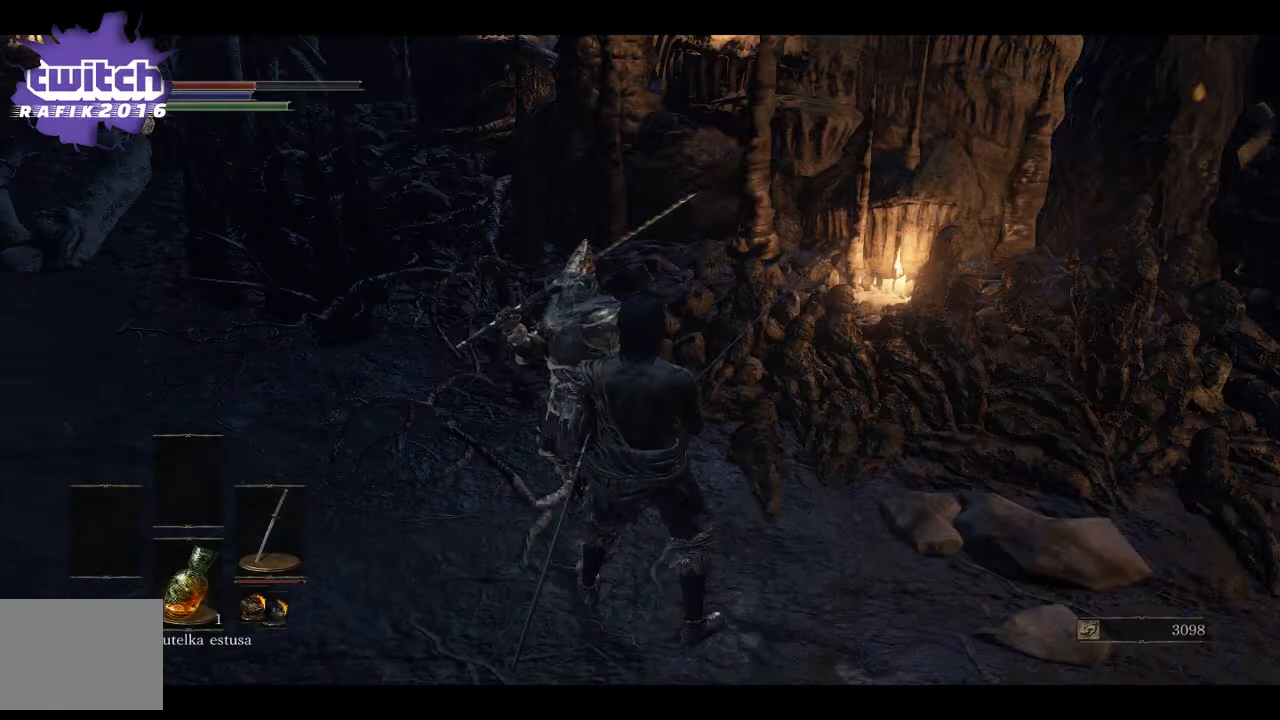
{"buttons": [], "left_stick": "center", "right_stick": "center", "events": [[33, "A", "up"]]}
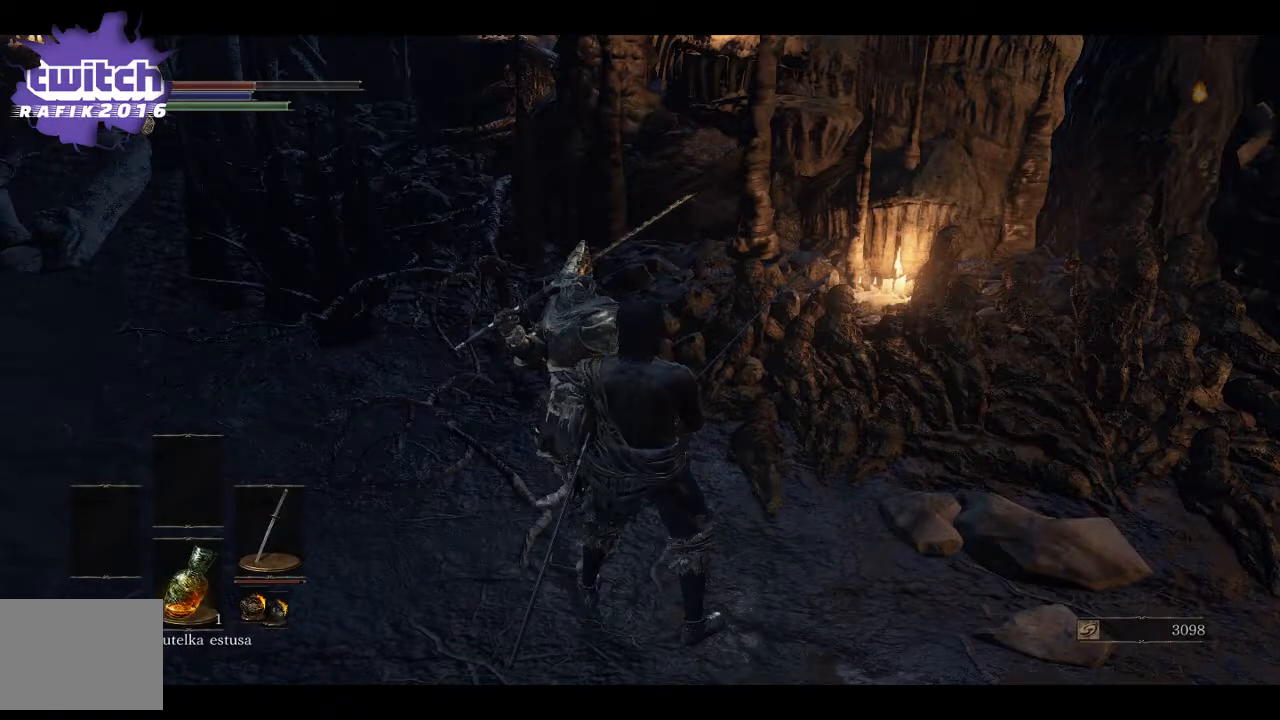
{"buttons": ["A"], "left_stick": "center", "right_stick": "center", "events": [[333, "A", "down"], [417, "A", "up"], [500, "A", "down"]]}
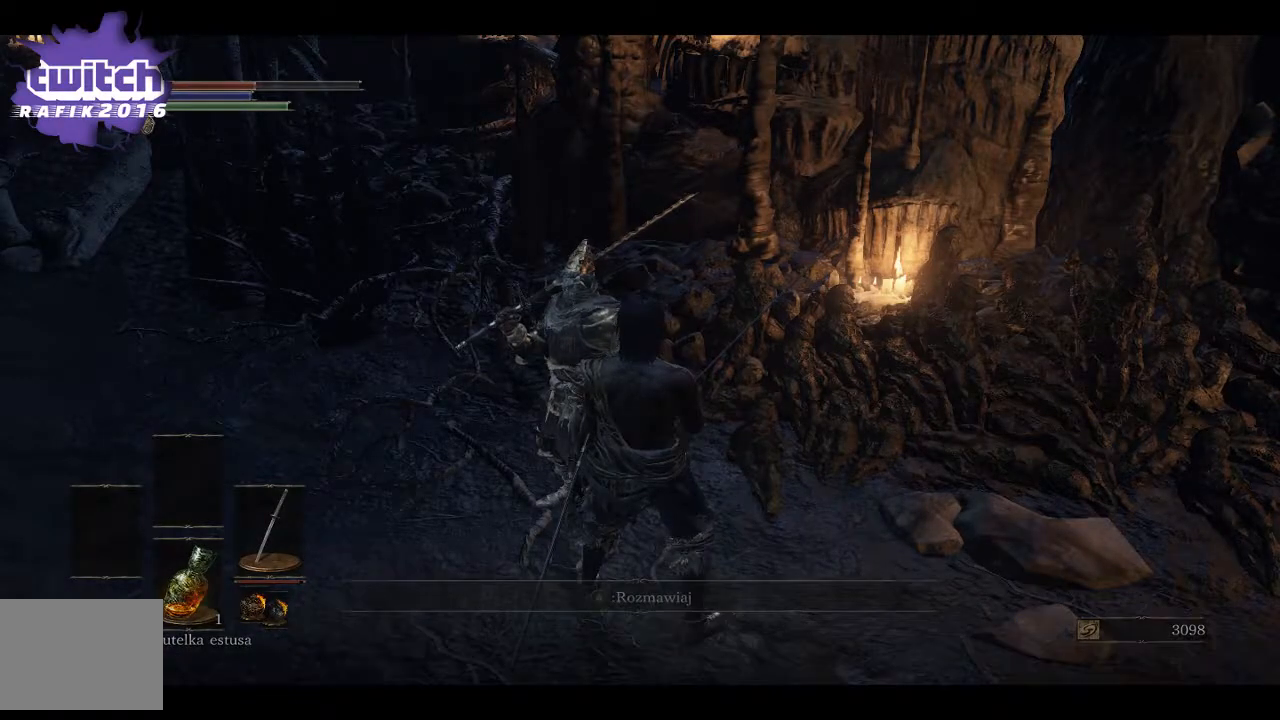
{"buttons": [], "left_stick": "center", "right_stick": "center", "events": [[100, "A", "up"], [183, "A", "down"], [317, "A", "up"], [383, "A", "down"], [483, "A", "up"]]}
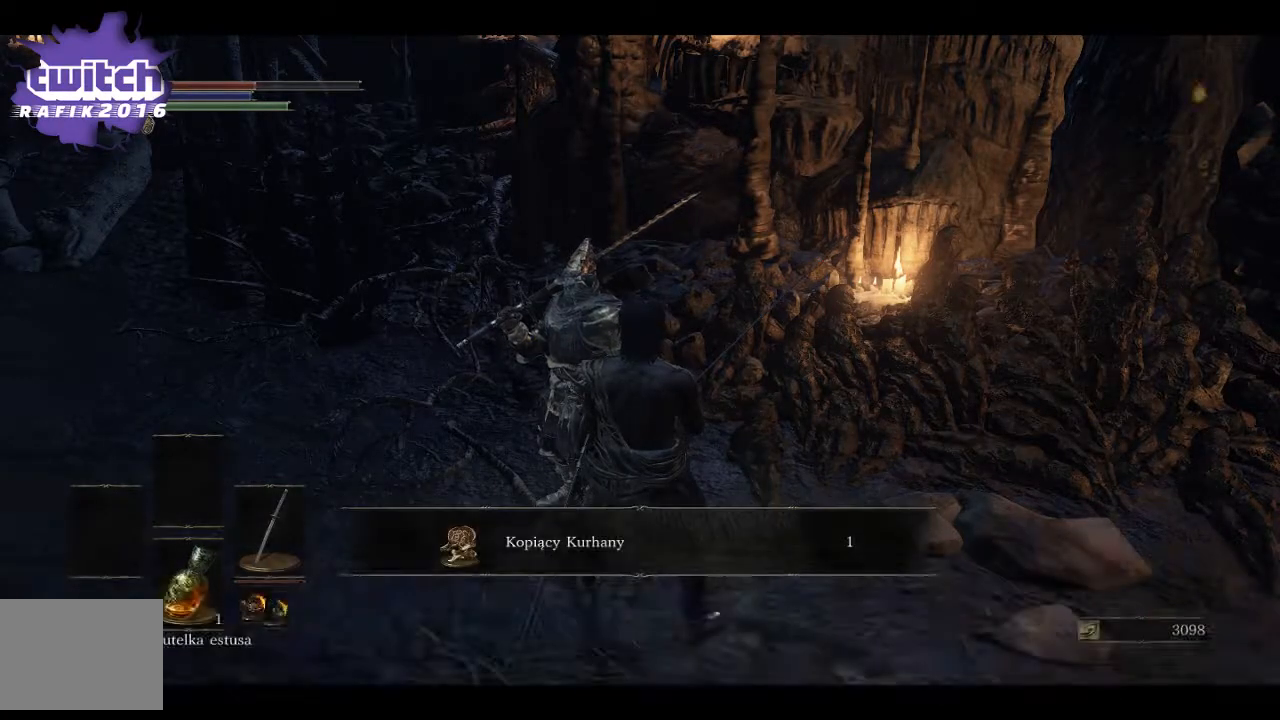
{"buttons": ["A"], "left_stick": "center", "right_stick": "center", "events": [[50, "A", "down"], [150, "A", "up"], [233, "A", "down"], [333, "A", "up"], [467, "A", "down"]]}
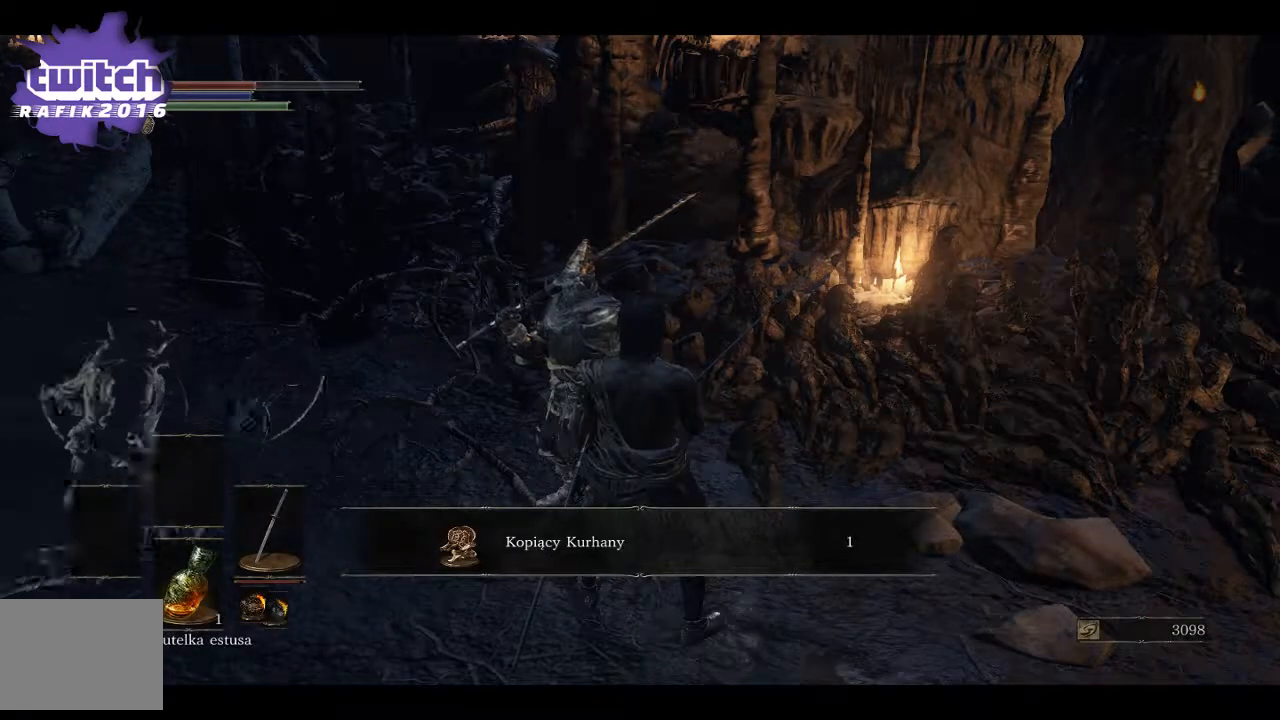
{"buttons": [], "left_stick": "center", "right_stick": "center", "events": [[100, "A", "up"], [183, "A", "down"], [317, "A", "up"]]}
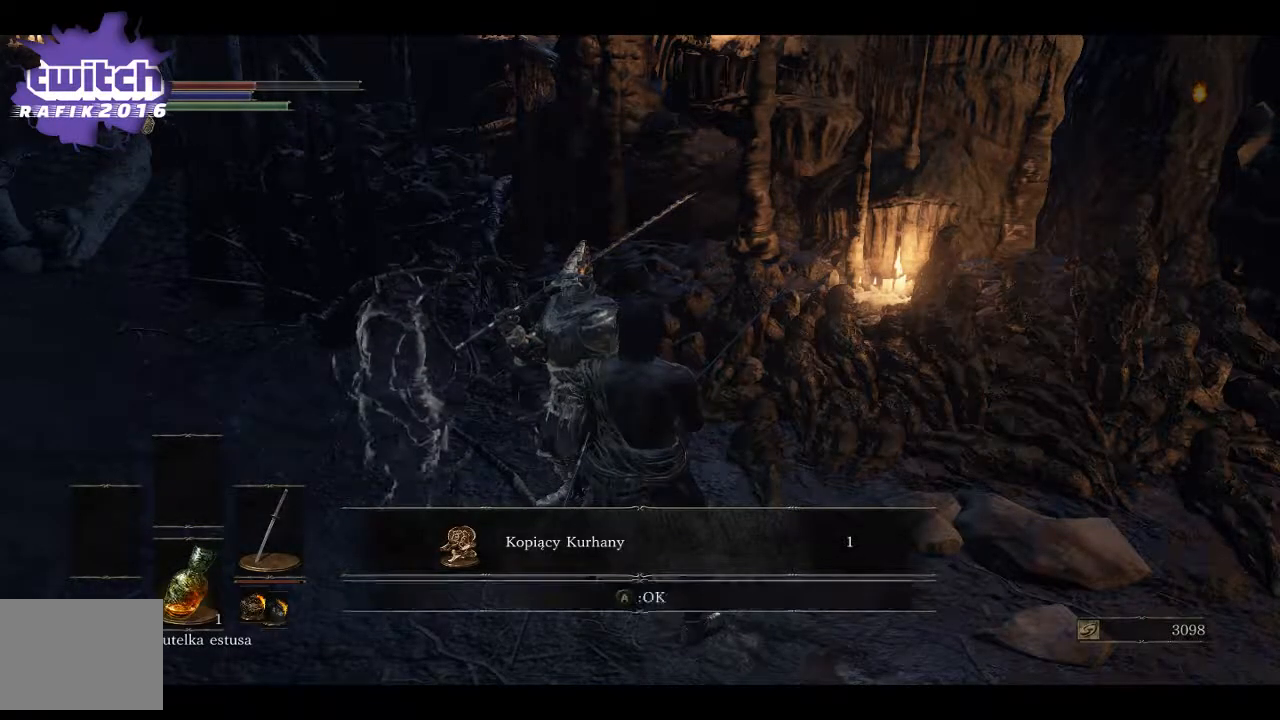
{"buttons": ["A"], "left_stick": "center", "right_stick": "center", "events": [[50, "A", "down"], [167, "A", "up"], [267, "A", "down"], [350, "A", "up"], [450, "A", "down"]]}
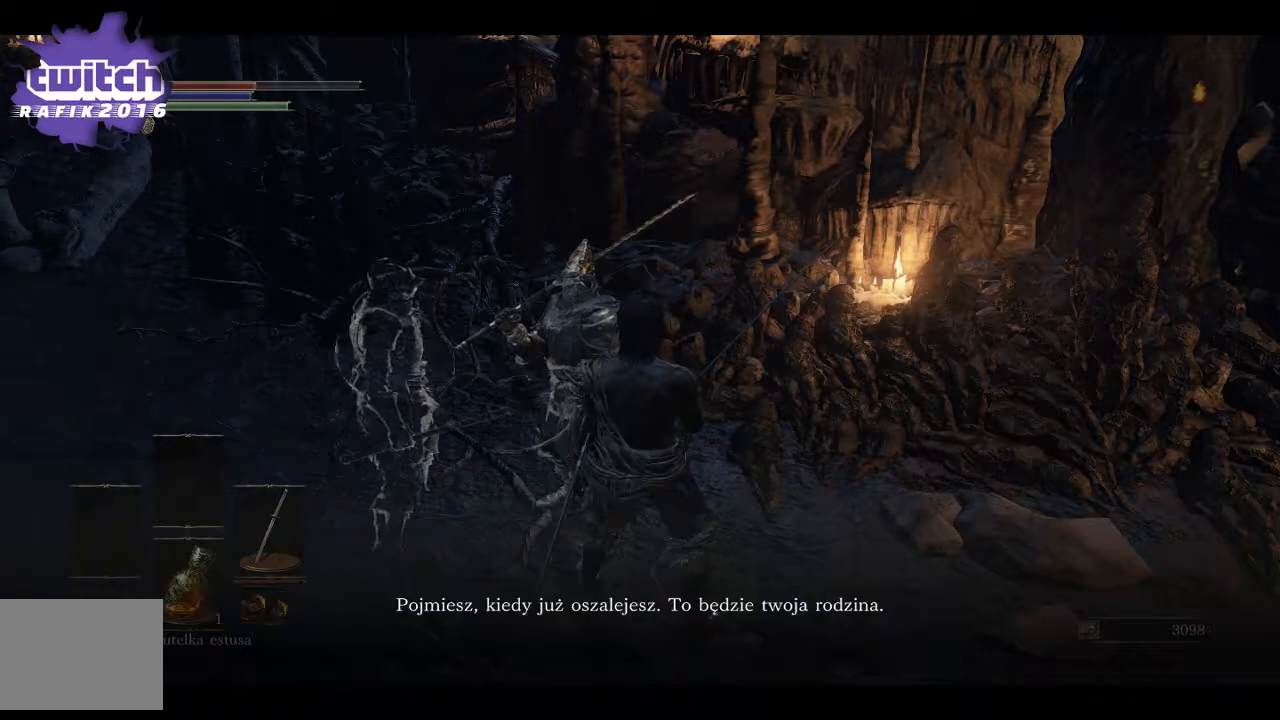
{"buttons": ["A"], "left_stick": "center", "right_stick": "center", "events": [[50, "A", "up"], [117, "A", "down"], [233, "A", "up"], [300, "A", "down"], [383, "A", "up"], [467, "A", "down"]]}
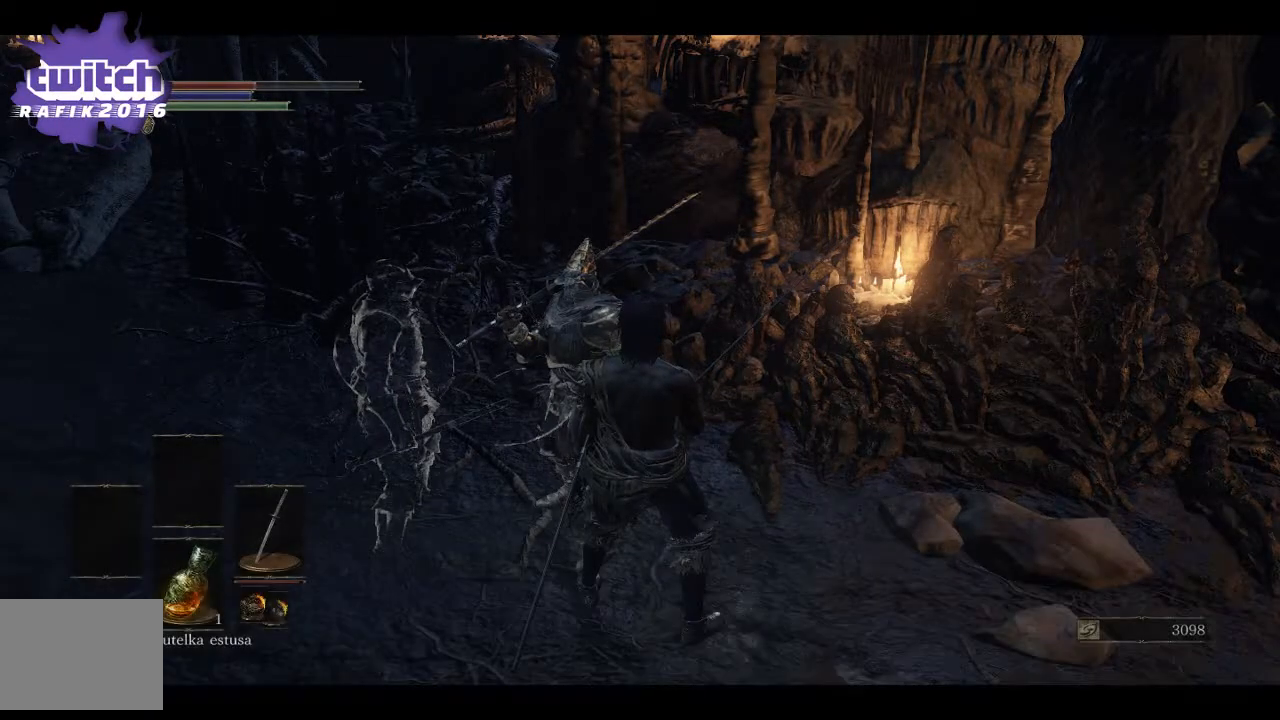
{"buttons": [], "left_stick": "center", "right_stick": "center", "events": [[83, "A", "up"], [150, "A", "down"], [250, "A", "up"], [333, "A", "down"], [433, "A", "up"]]}
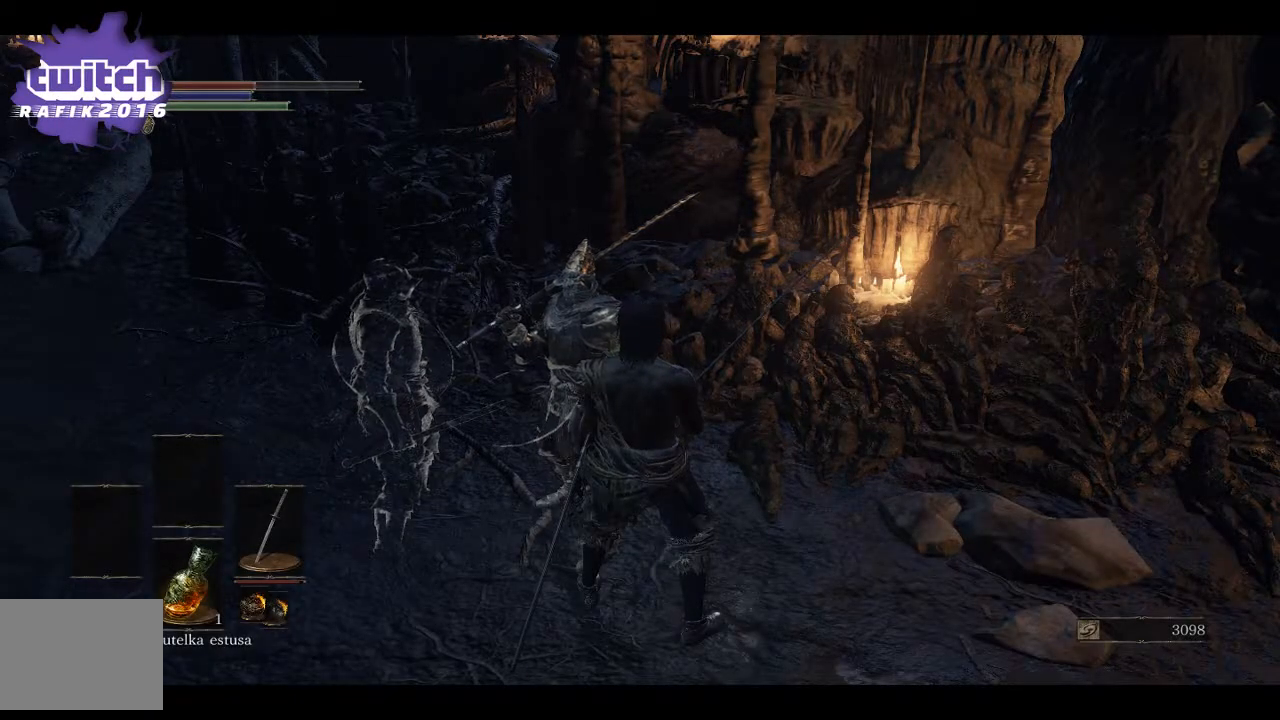
{"buttons": [], "left_stick": "center", "right_stick": "center", "events": [[17, "A", "down"], [100, "A", "up"], [200, "A", "down"], [300, "A", "up"], [300, "left_stick", "up-left"], [383, "A", "down"], [450, "A", "up"], [500, "left_stick", "center"]]}
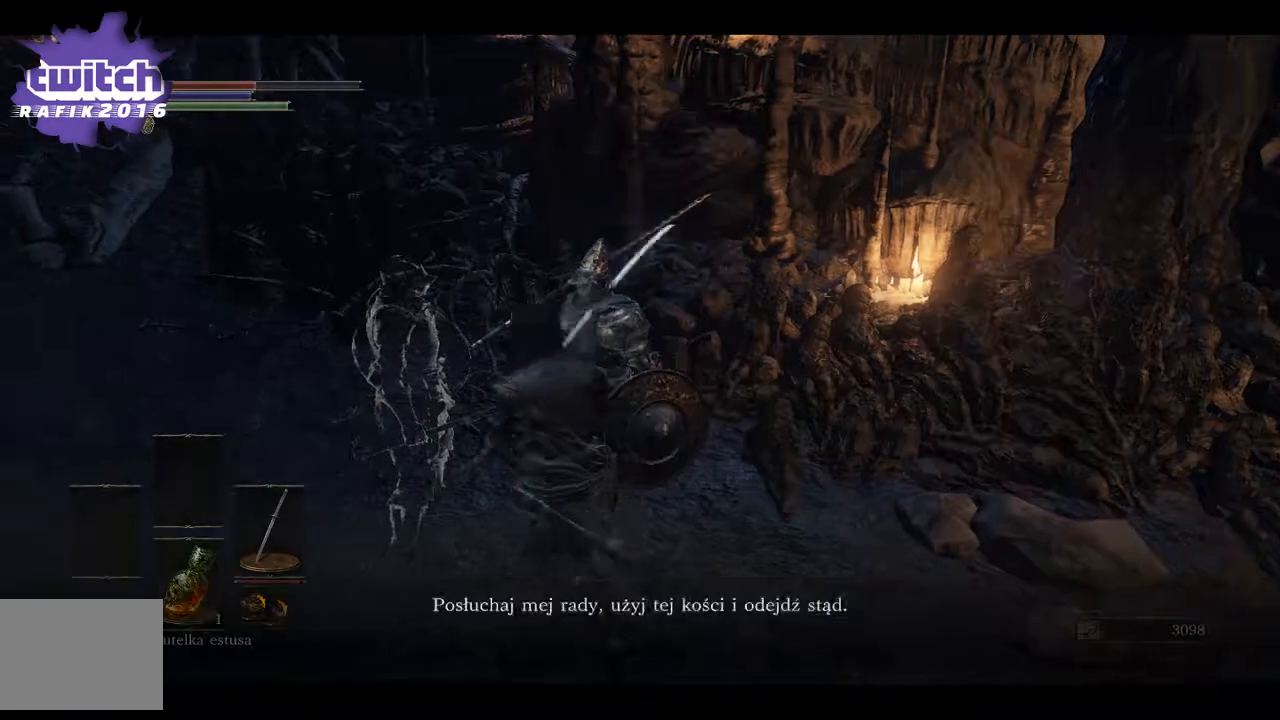
{"buttons": [], "left_stick": "center", "right_stick": "center", "events": [[33, "A", "down"], [83, "A", "up"], [217, "A", "down"], [300, "A", "up"], [367, "A", "down"], [467, "A", "up"]]}
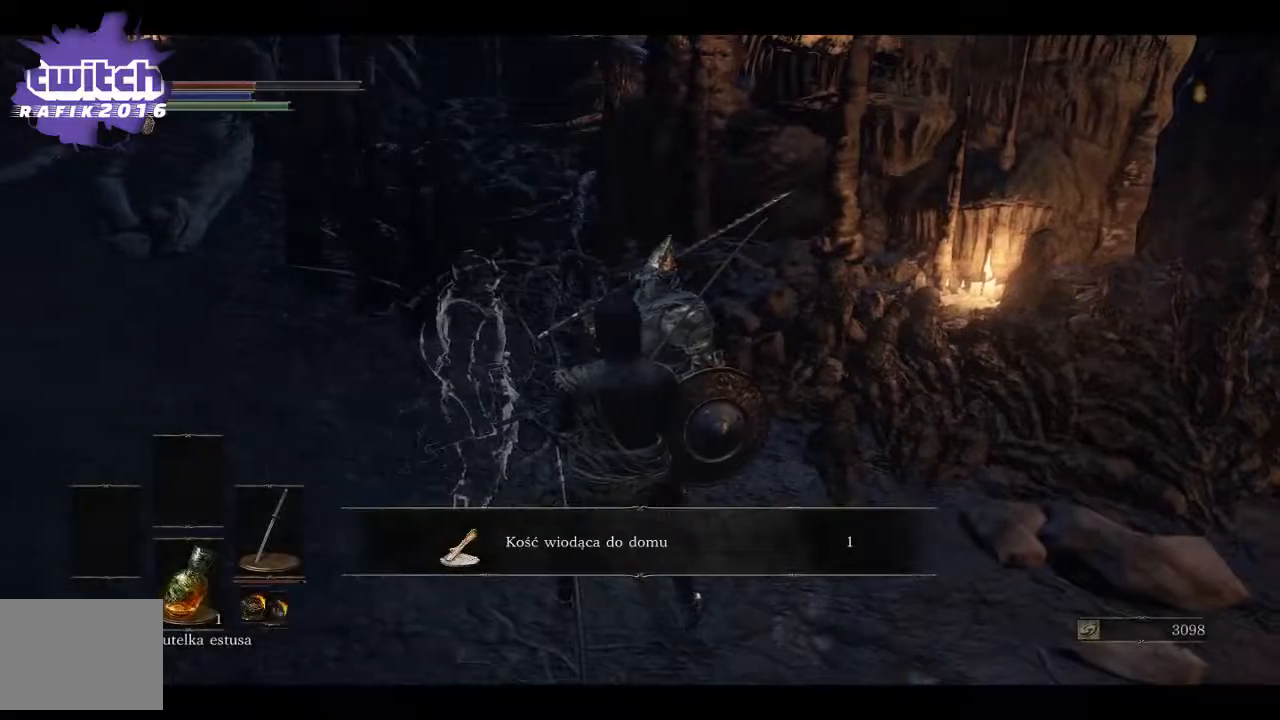
{"buttons": ["A"], "left_stick": "center", "right_stick": "center", "events": [[267, "A", "down"], [383, "A", "up"], [483, "A", "down"]]}
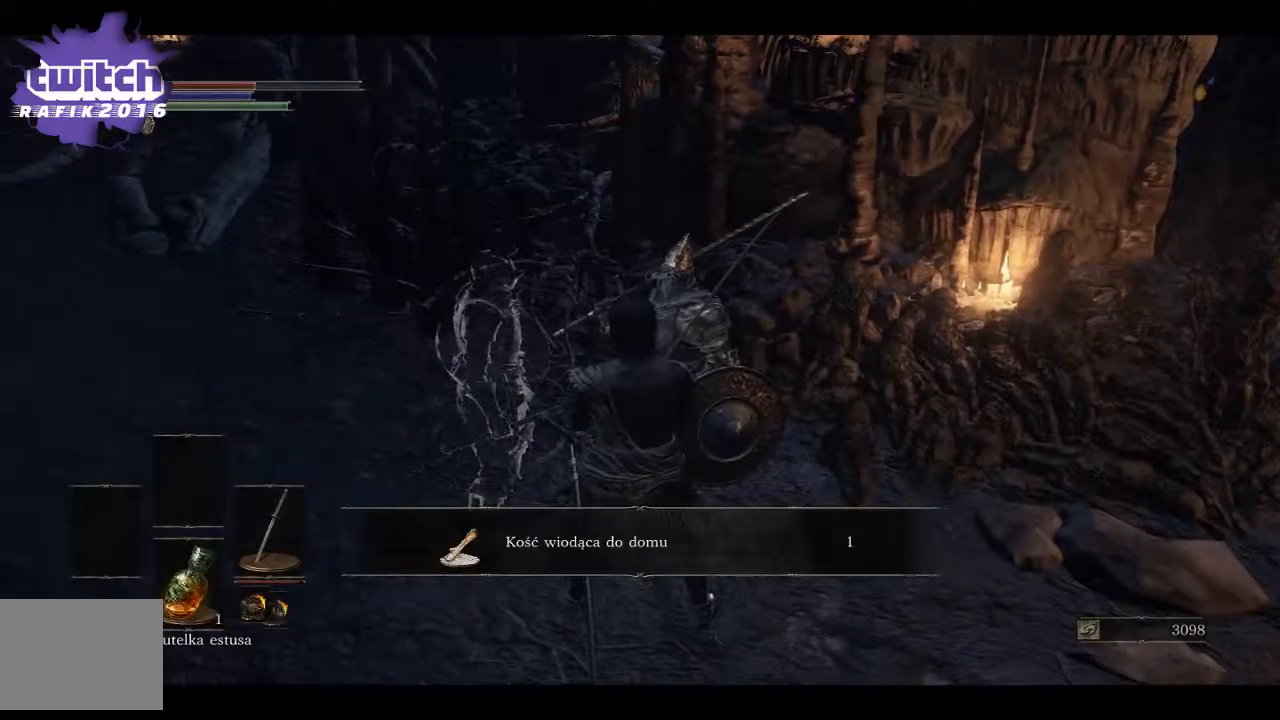
{"buttons": [], "left_stick": "center", "right_stick": "center", "events": [[50, "A", "up"], [150, "A", "down"], [283, "A", "up"], [367, "A", "down"], [483, "A", "up"]]}
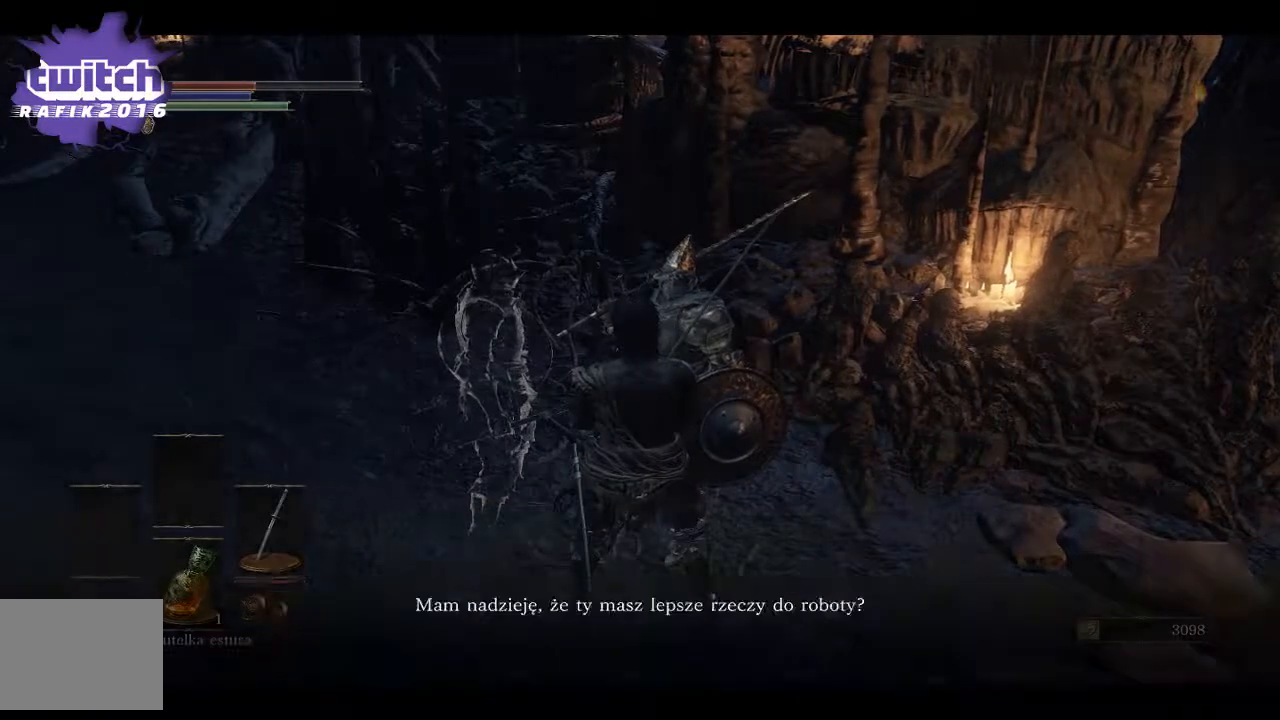
{"buttons": [], "left_stick": "center", "right_stick": "center", "events": [[67, "A", "down"], [133, "A", "up"], [250, "A", "down"], [350, "A", "up"], [417, "A", "down"], [500, "A", "up"]]}
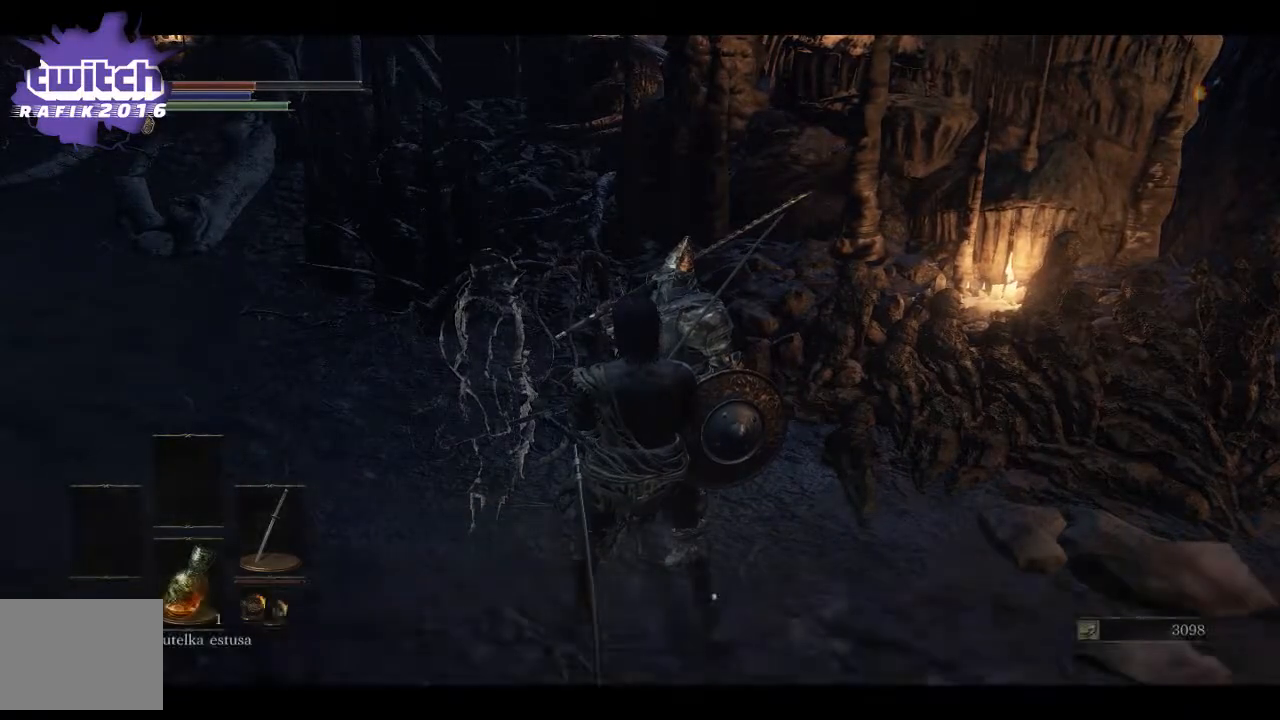
{"buttons": [], "left_stick": "right", "right_stick": "right", "events": [[300, "left_stick", "right"], [383, "right_stick", "right"]]}
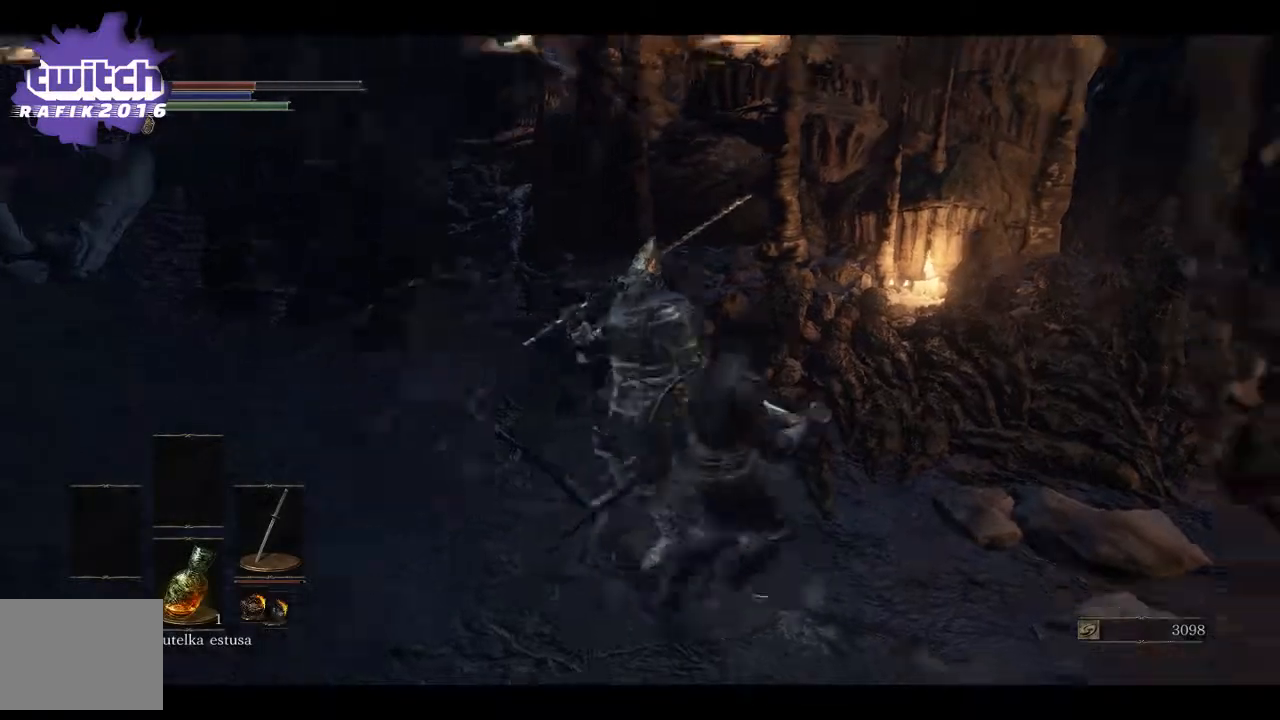
{"buttons": [], "left_stick": "up-right", "right_stick": "right", "events": [[350, "left_stick", "up-right"]]}
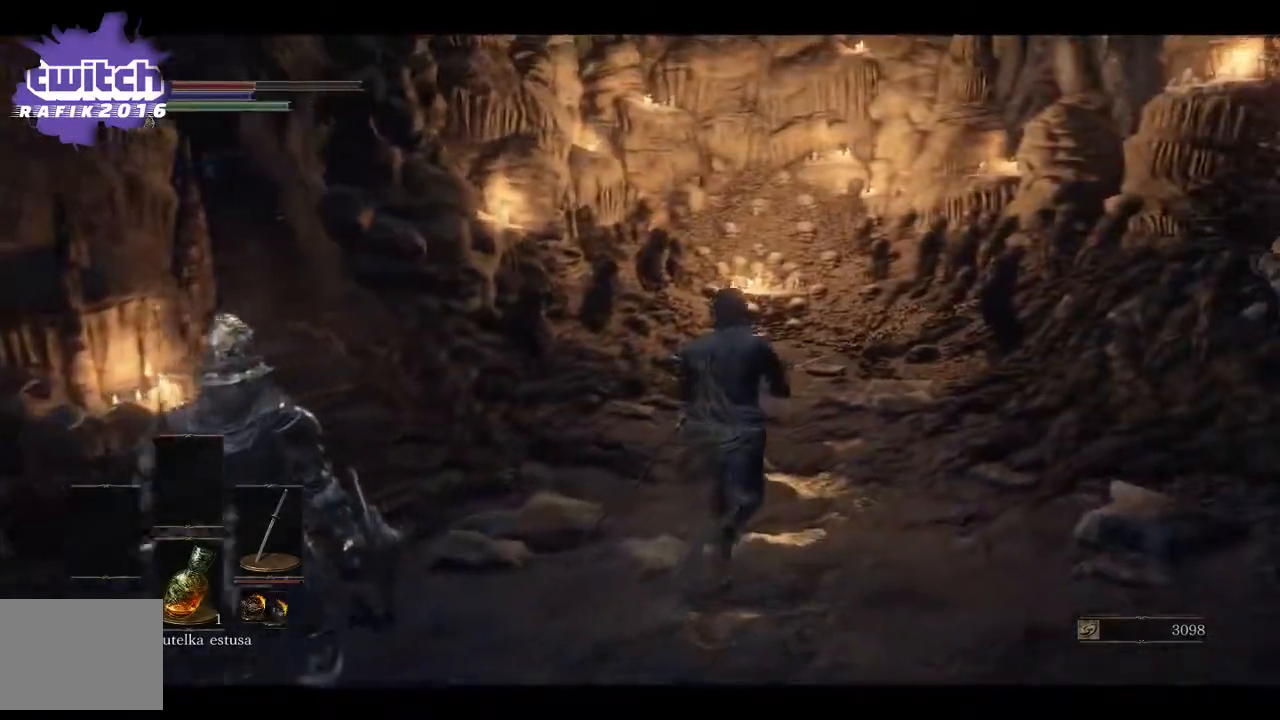
{"buttons": [], "left_stick": "up", "right_stick": "center", "events": [[167, "right_stick", "center"], [300, "B", "down"], [383, "B", "up"], [500, "left_stick", "up"]]}
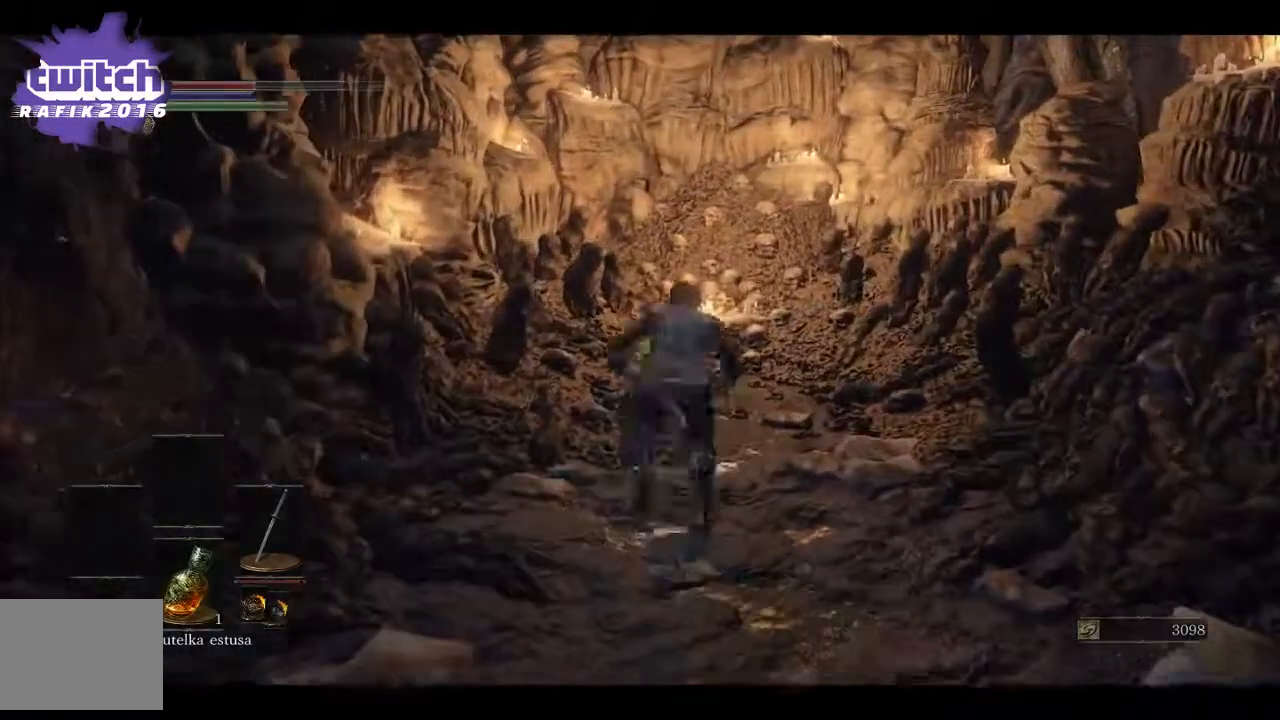
{"buttons": [], "left_stick": "up", "right_stick": "down", "events": [[467, "right_stick", "down"]]}
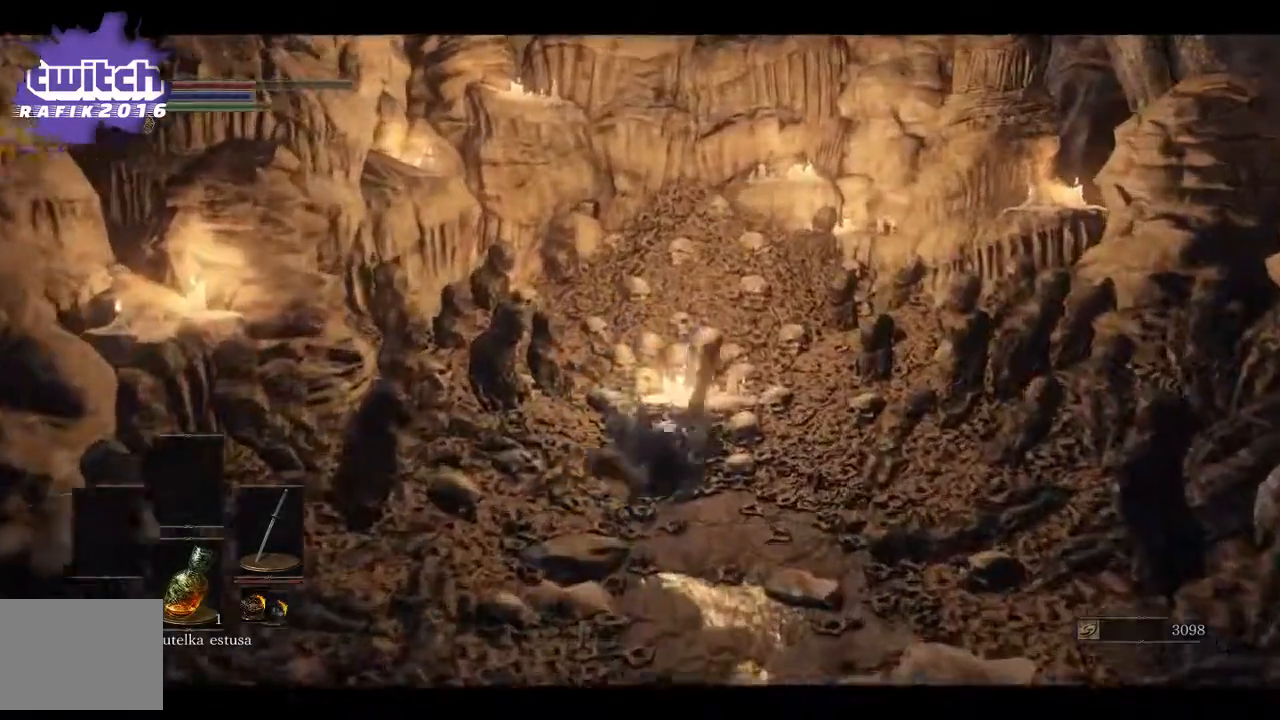
{"buttons": [], "left_stick": "center", "right_stick": "center", "events": [[283, "right_stick", "center"], [317, "left_stick", "center"]]}
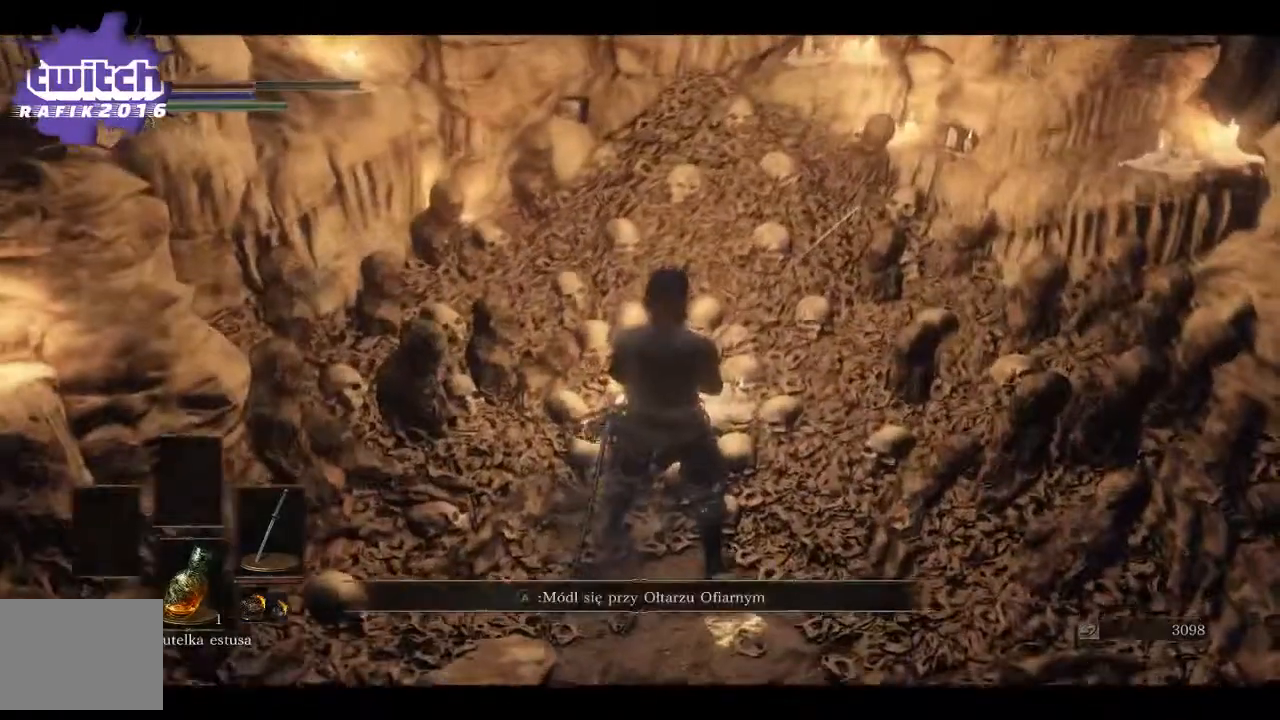
{"buttons": [], "left_stick": "center", "right_stick": "down-left", "events": [[100, "right_stick", "down-left"]]}
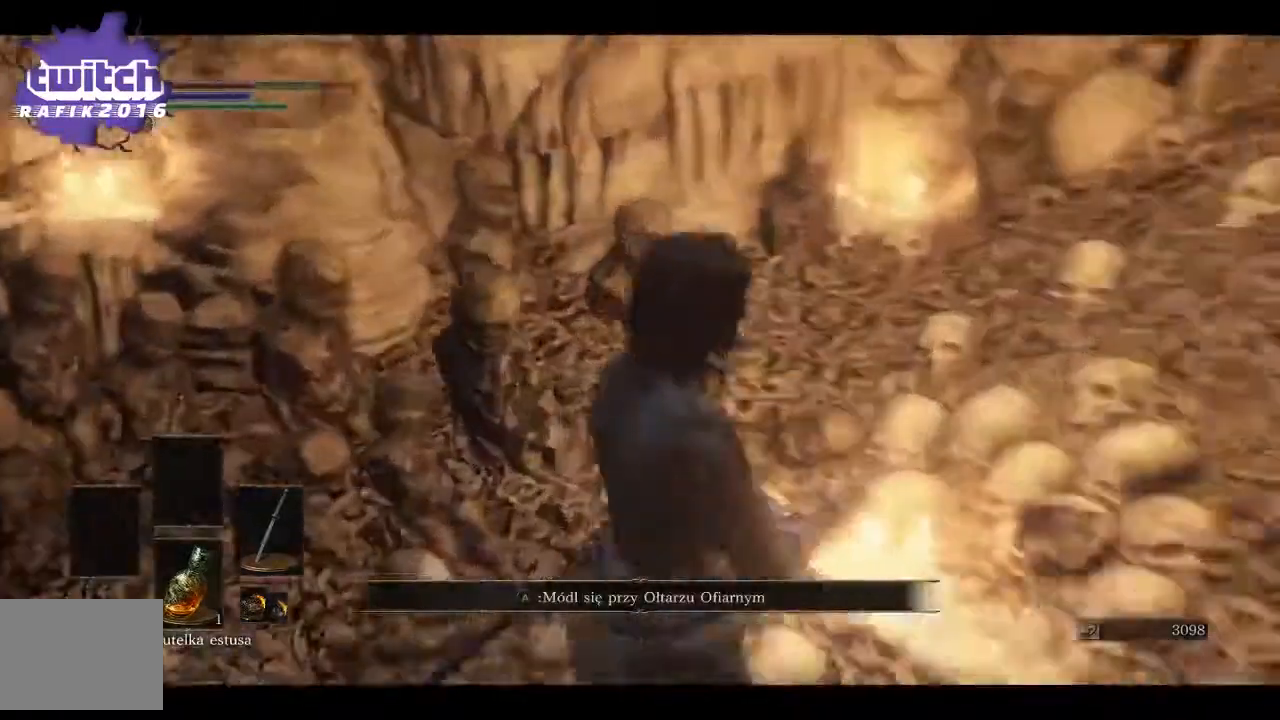
{"buttons": [], "left_stick": "center", "right_stick": "left", "events": [[167, "right_stick", "left"]]}
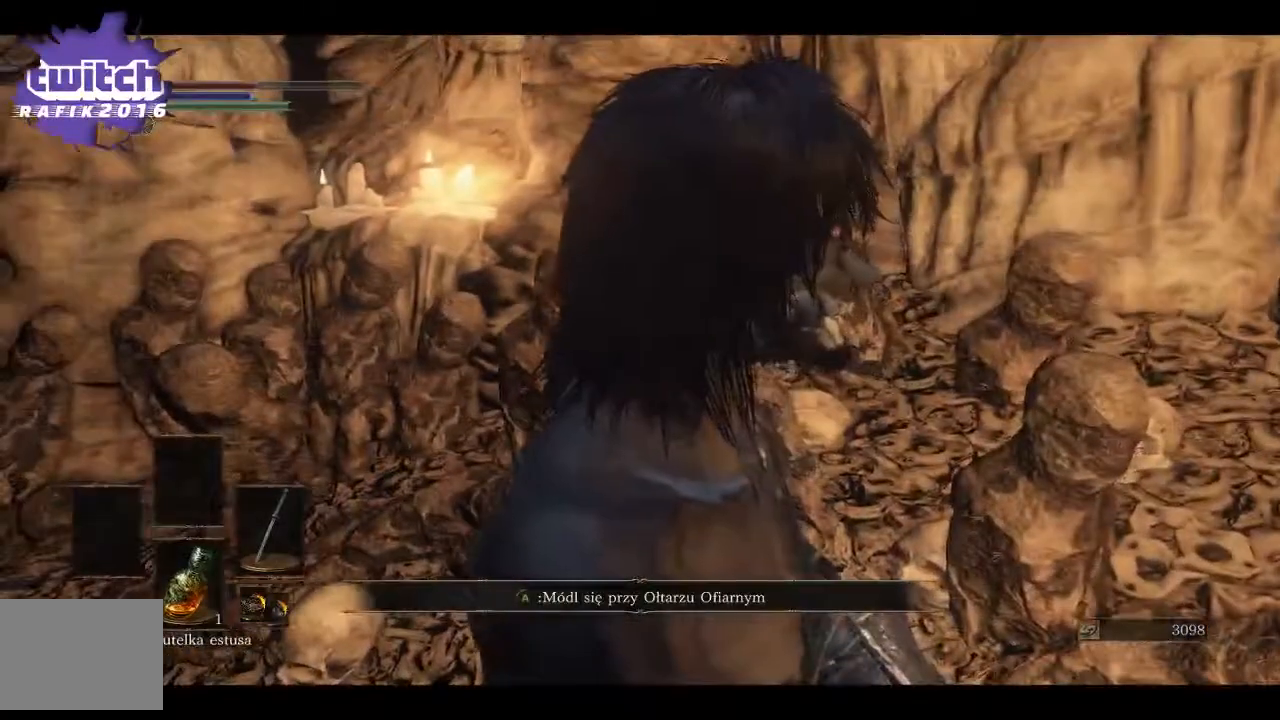
{"buttons": [], "left_stick": "center", "right_stick": "left", "events": []}
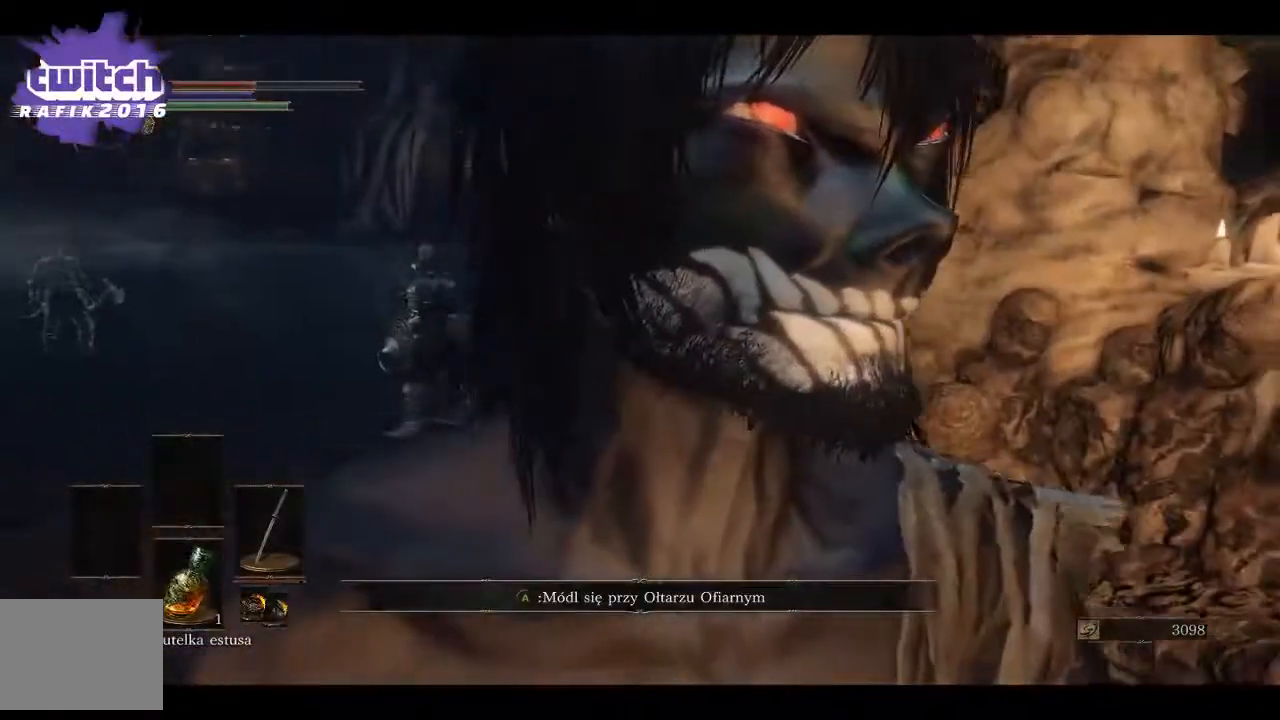
{"buttons": [], "left_stick": "center", "right_stick": "left", "events": []}